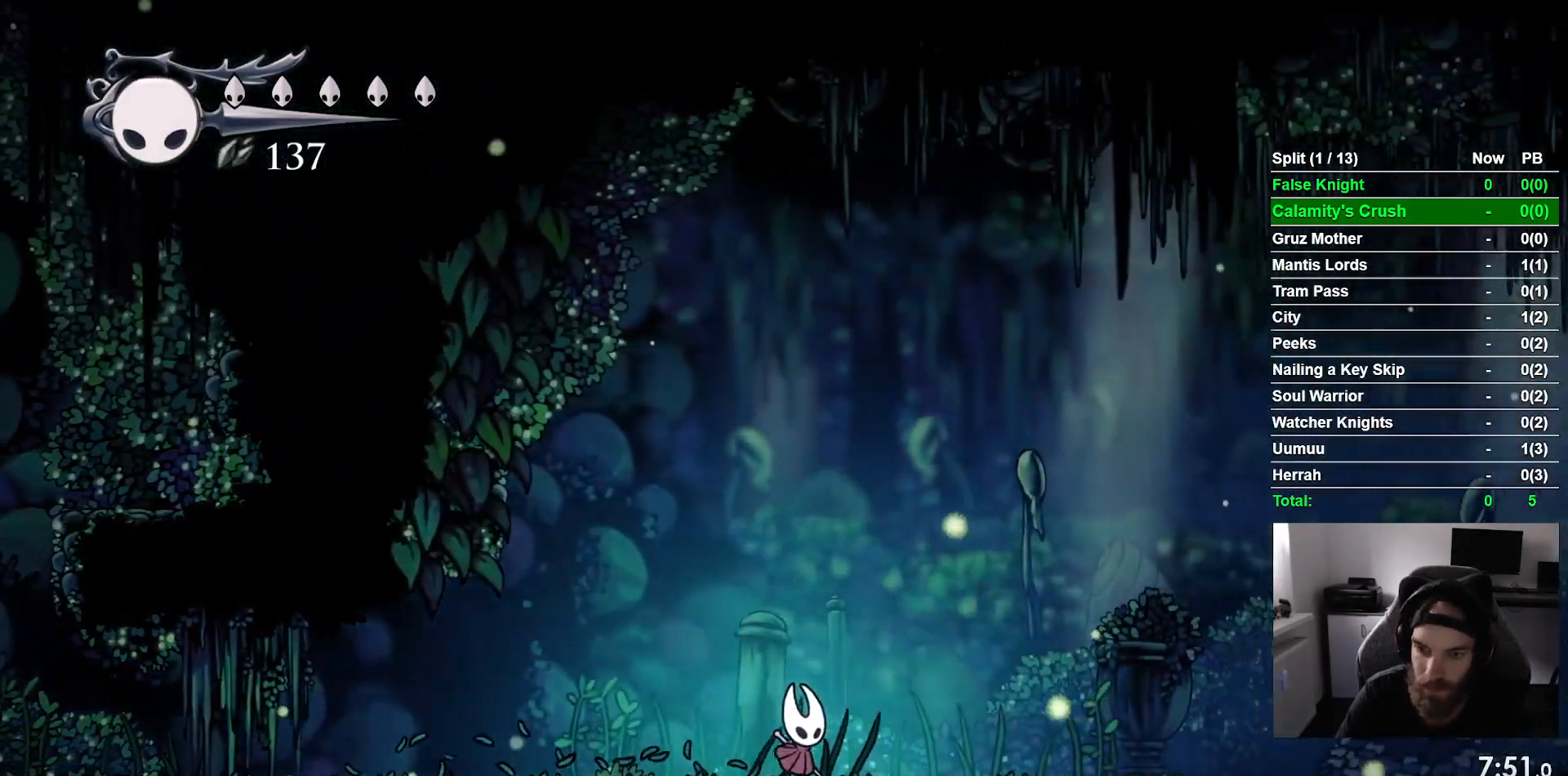
Gameplay with a controller (PlayStation layout); each line is a JSON object with the inputs held at the frame after it (dt_ms = milliseconds from this image to that frame). "events" lists button and stick changes between this image and that frame as [ms after this image, input, new state], when the widget could be followed in between. Not read: right_stick.
{"dt_ms": 500, "buttons": ["DPAD_RIGHT"], "left_stick": "center", "events": []}
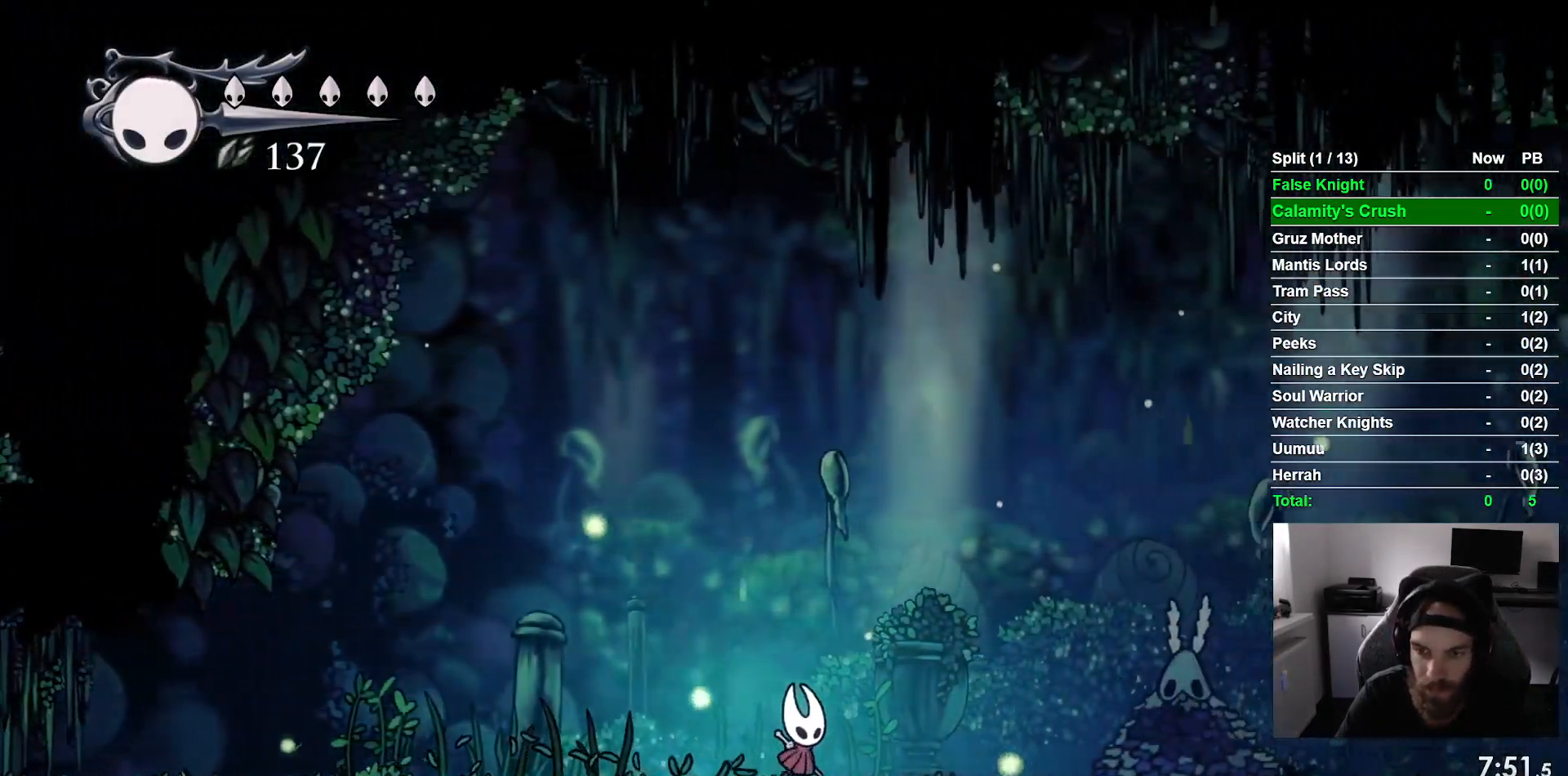
{"dt_ms": 500, "buttons": ["SQUARE", "DPAD_RIGHT"], "left_stick": "center", "events": [[433, "SQUARE", "down"]]}
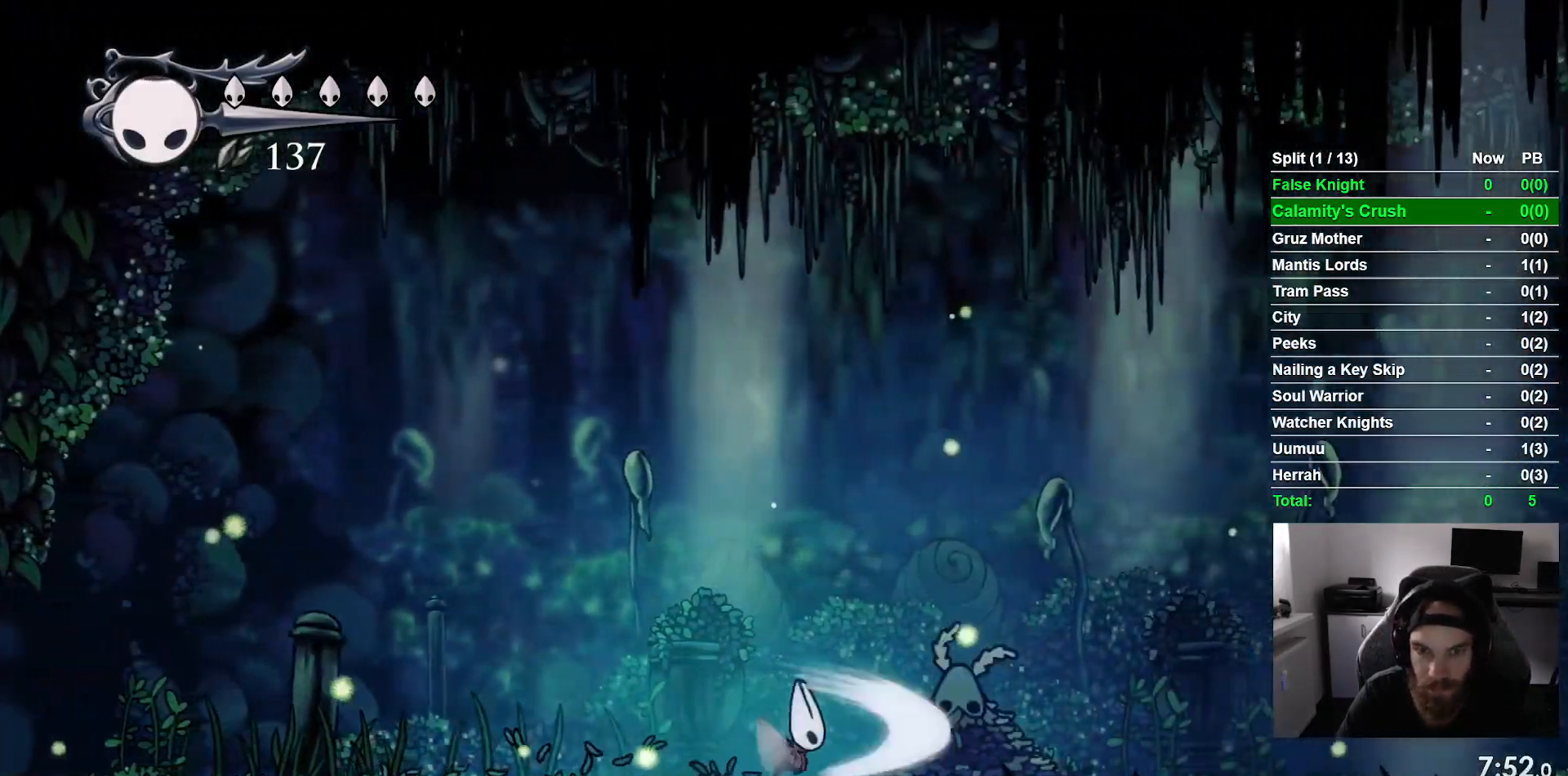
{"dt_ms": 500, "buttons": [], "left_stick": "center", "events": [[100, "SQUARE", "up"], [200, "DPAD_RIGHT", "up"]]}
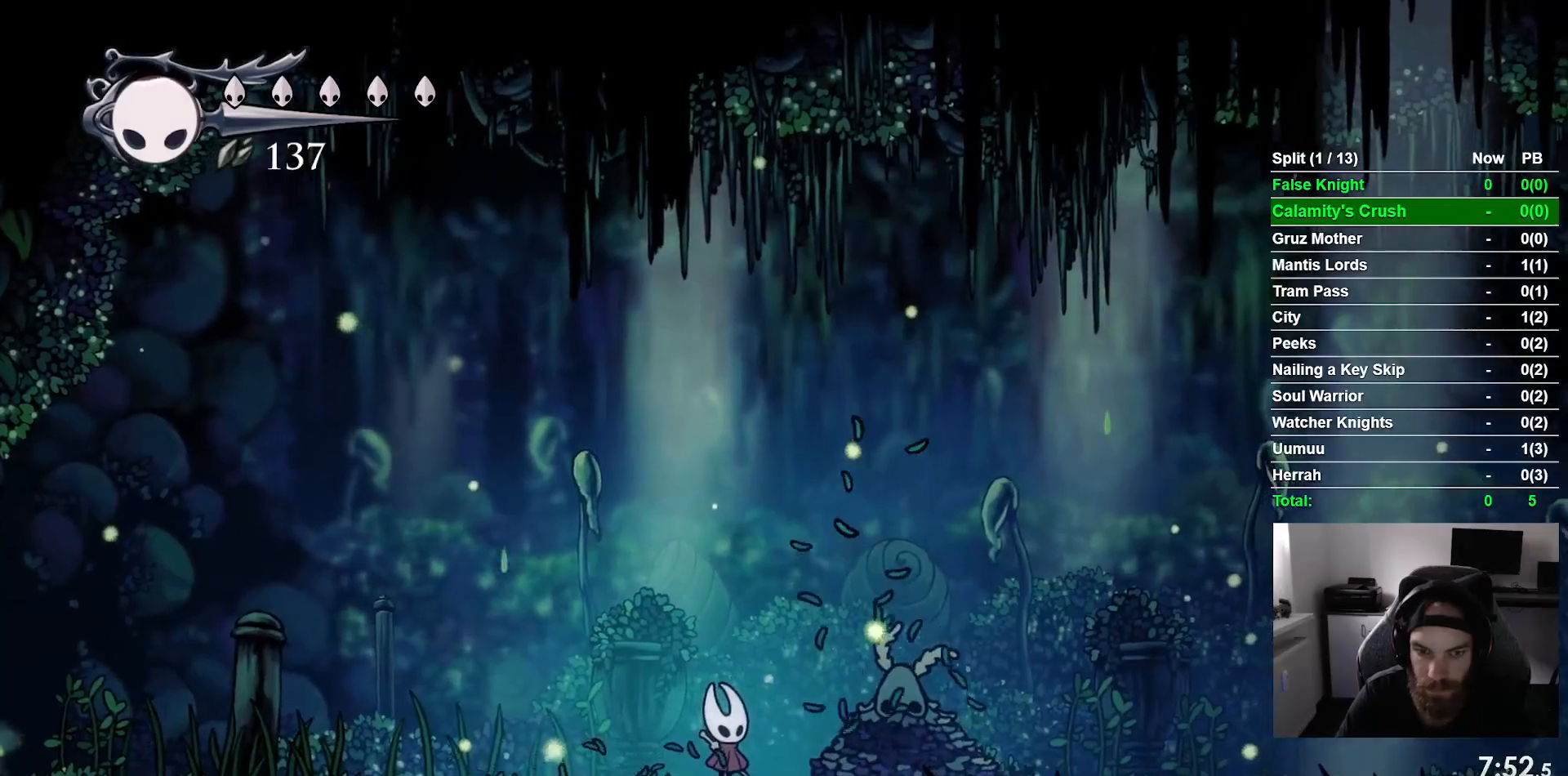
{"dt_ms": 500, "buttons": [], "left_stick": "center", "events": [[150, "R2", "down"], [483, "R2", "up"]]}
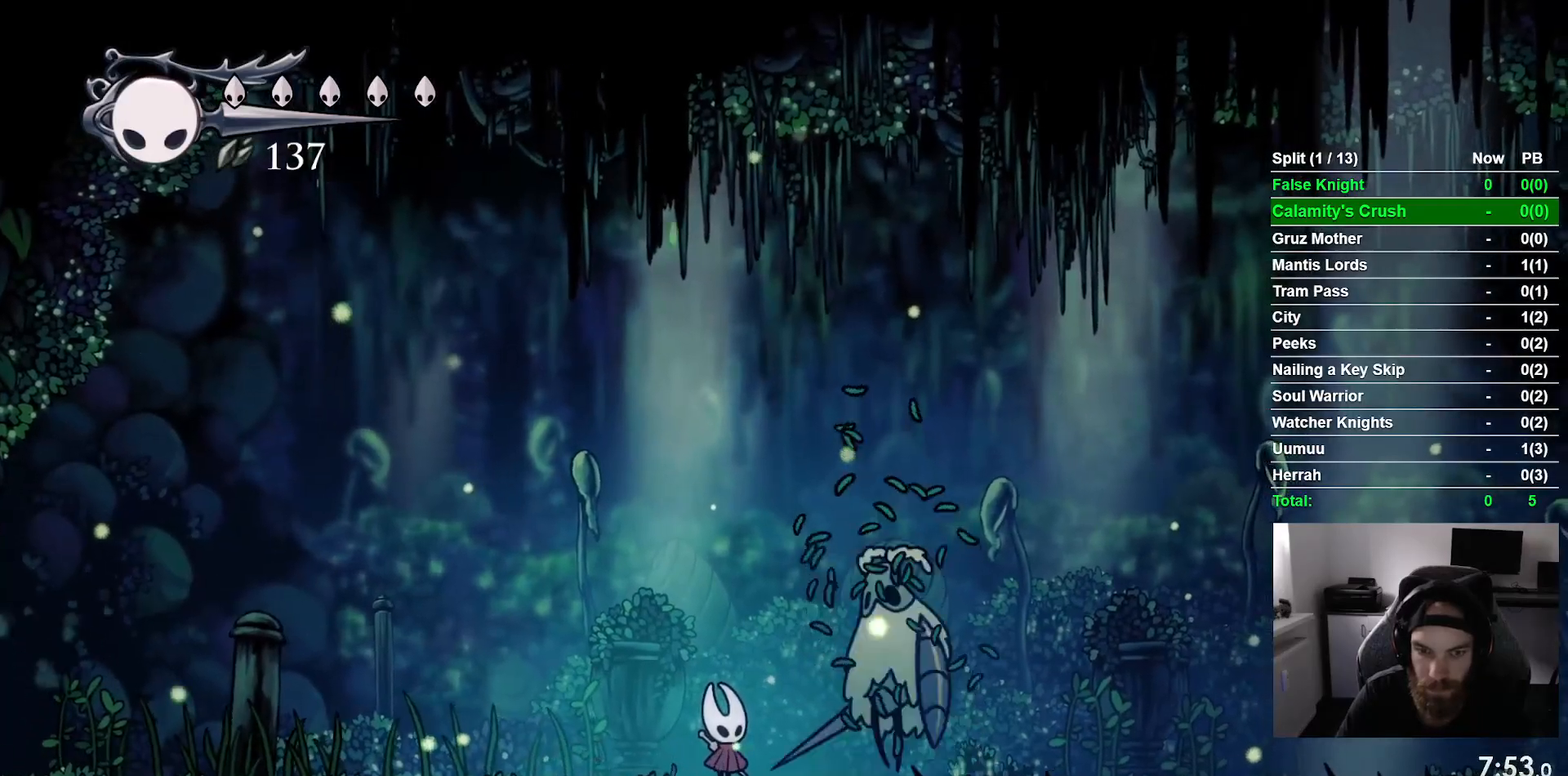
{"dt_ms": 500, "buttons": ["R1"], "left_stick": "center", "events": [[67, "R2", "down"], [167, "R2", "up"], [250, "SQUARE", "down"], [350, "SQUARE", "up"], [450, "R1", "down"]]}
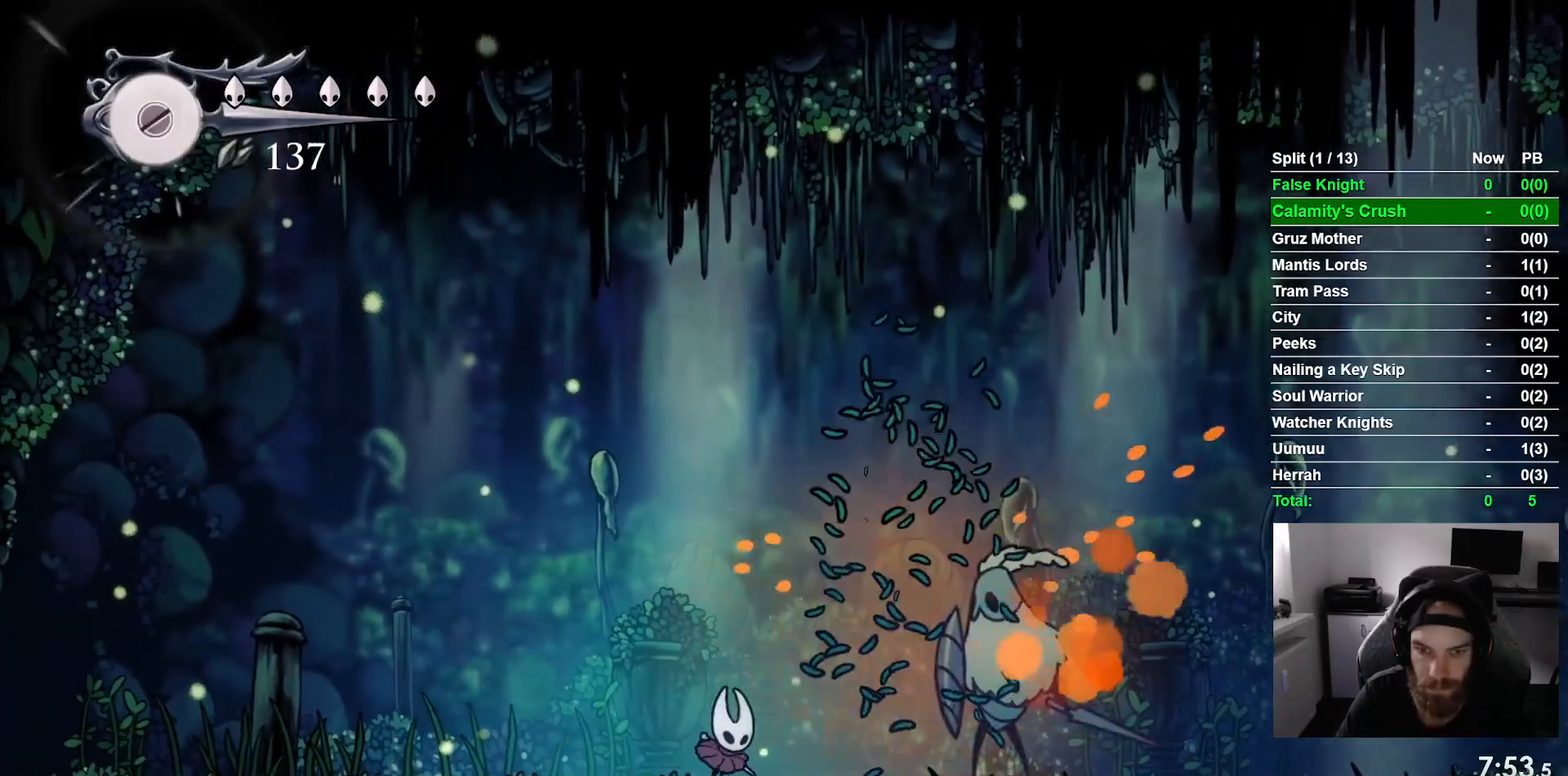
{"dt_ms": 500, "buttons": [], "left_stick": "center", "events": [[50, "R1", "up"], [183, "R1", "down"], [233, "R1", "up"], [367, "R1", "down"], [433, "R1", "up"]]}
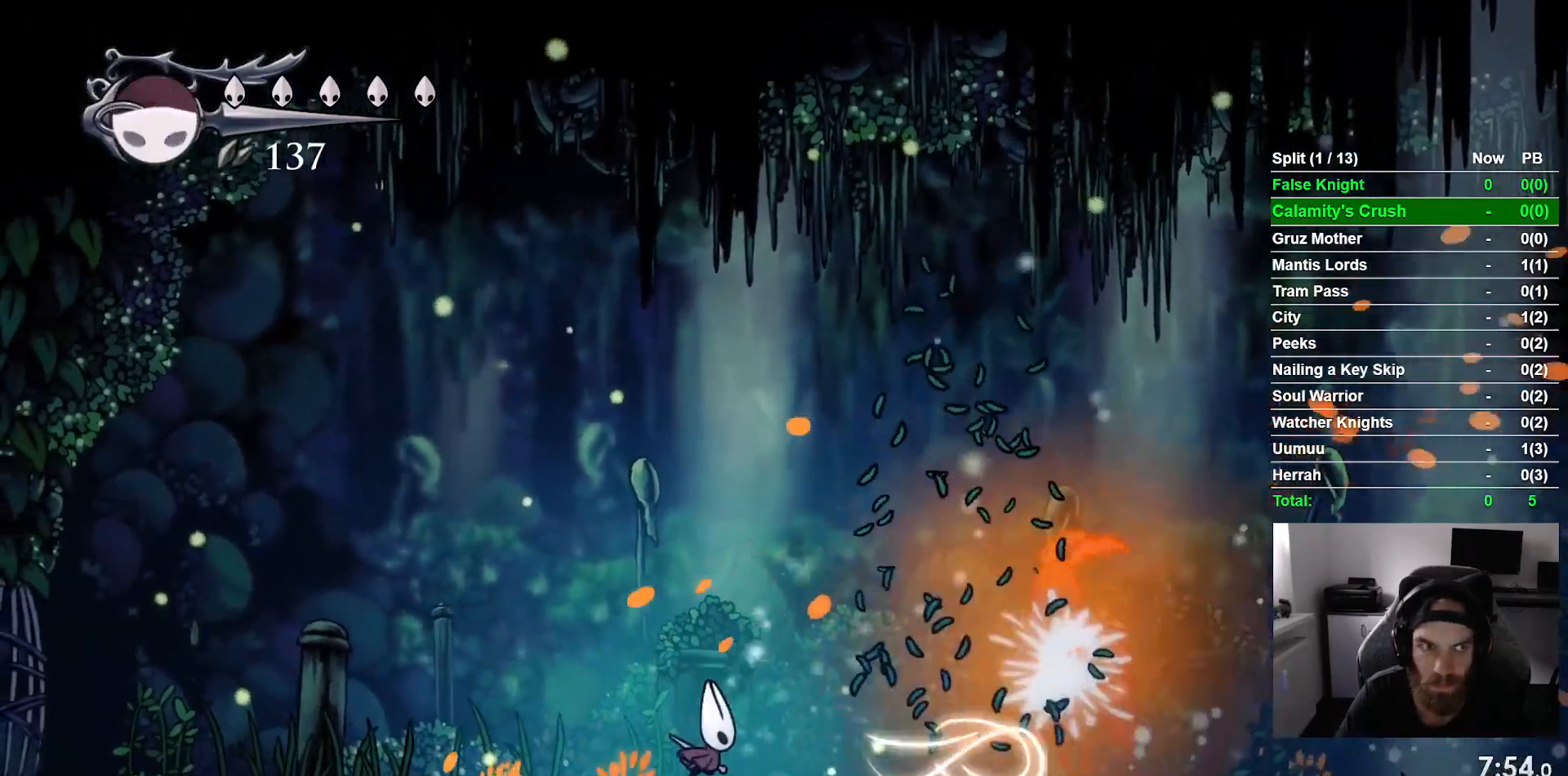
{"dt_ms": 500, "buttons": [], "left_stick": "center", "events": [[50, "R1", "down"], [117, "R1", "up"], [233, "R1", "down"], [300, "R1", "up"], [400, "R1", "down"], [483, "R1", "up"]]}
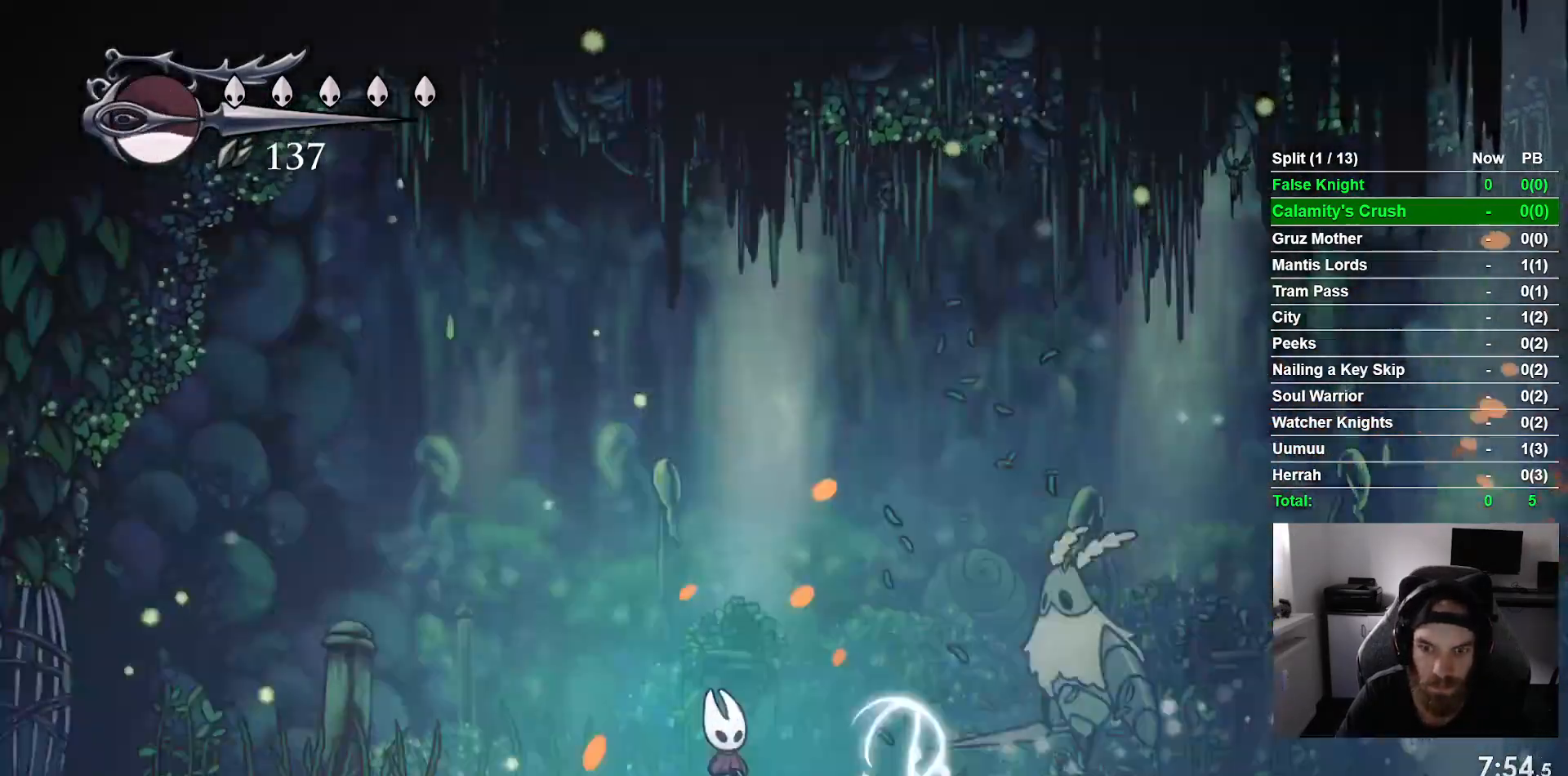
{"dt_ms": 500, "buttons": ["DPAD_RIGHT"], "left_stick": "center", "events": [[267, "DPAD_RIGHT", "down"]]}
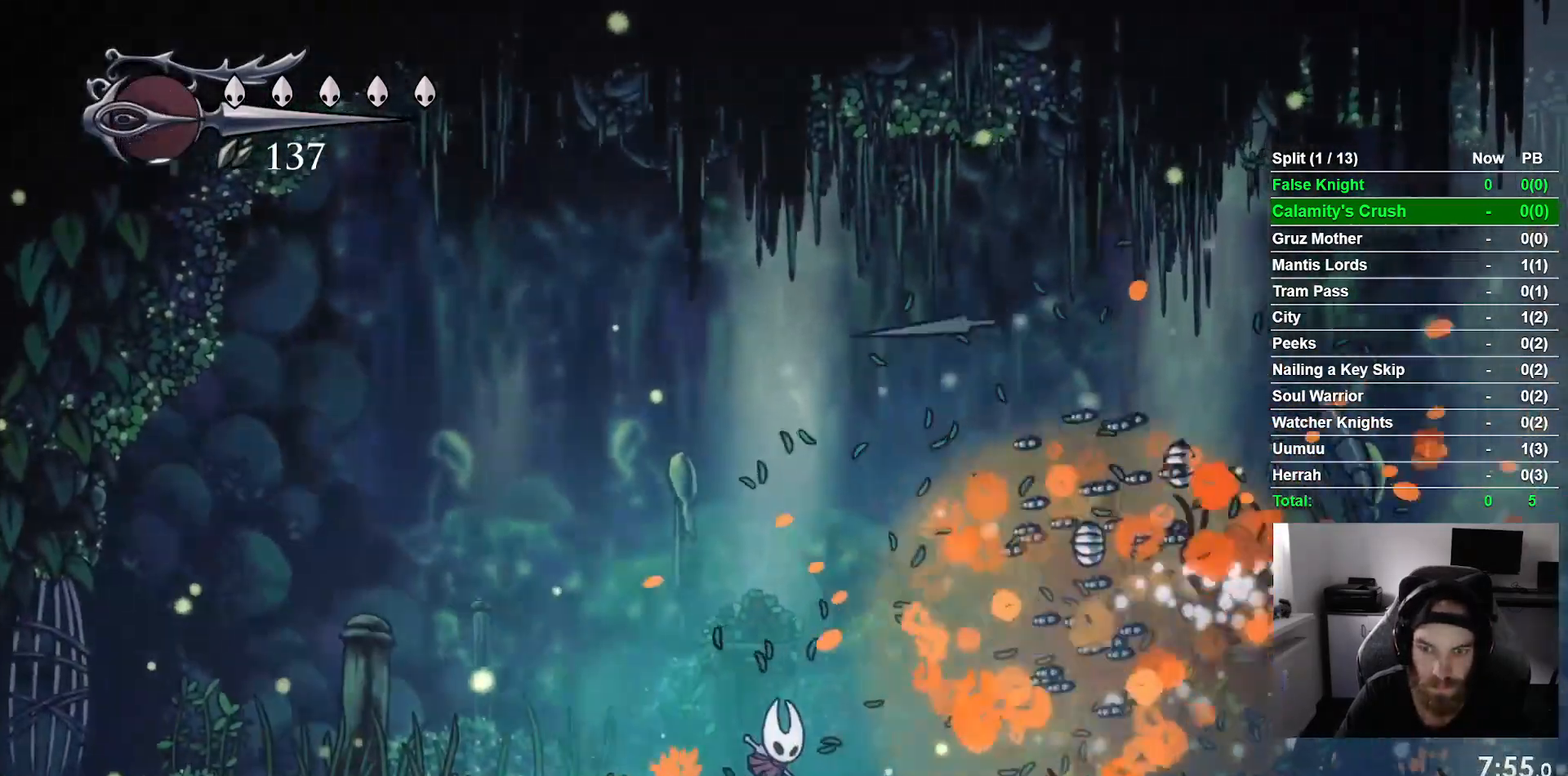
{"dt_ms": 500, "buttons": ["DPAD_RIGHT"], "left_stick": "center"}
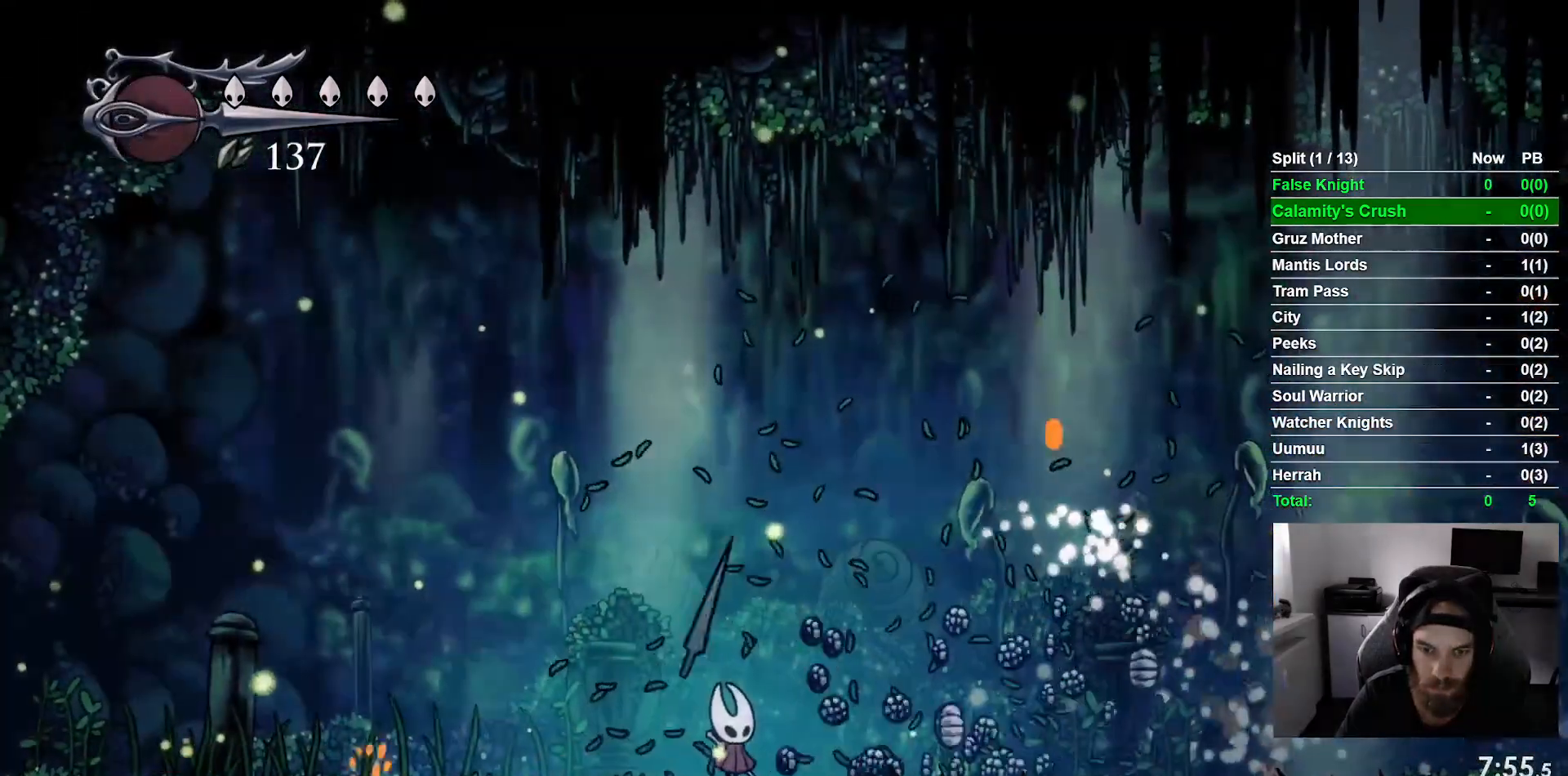
{"dt_ms": 500, "buttons": ["DPAD_RIGHT"], "left_stick": "center", "events": []}
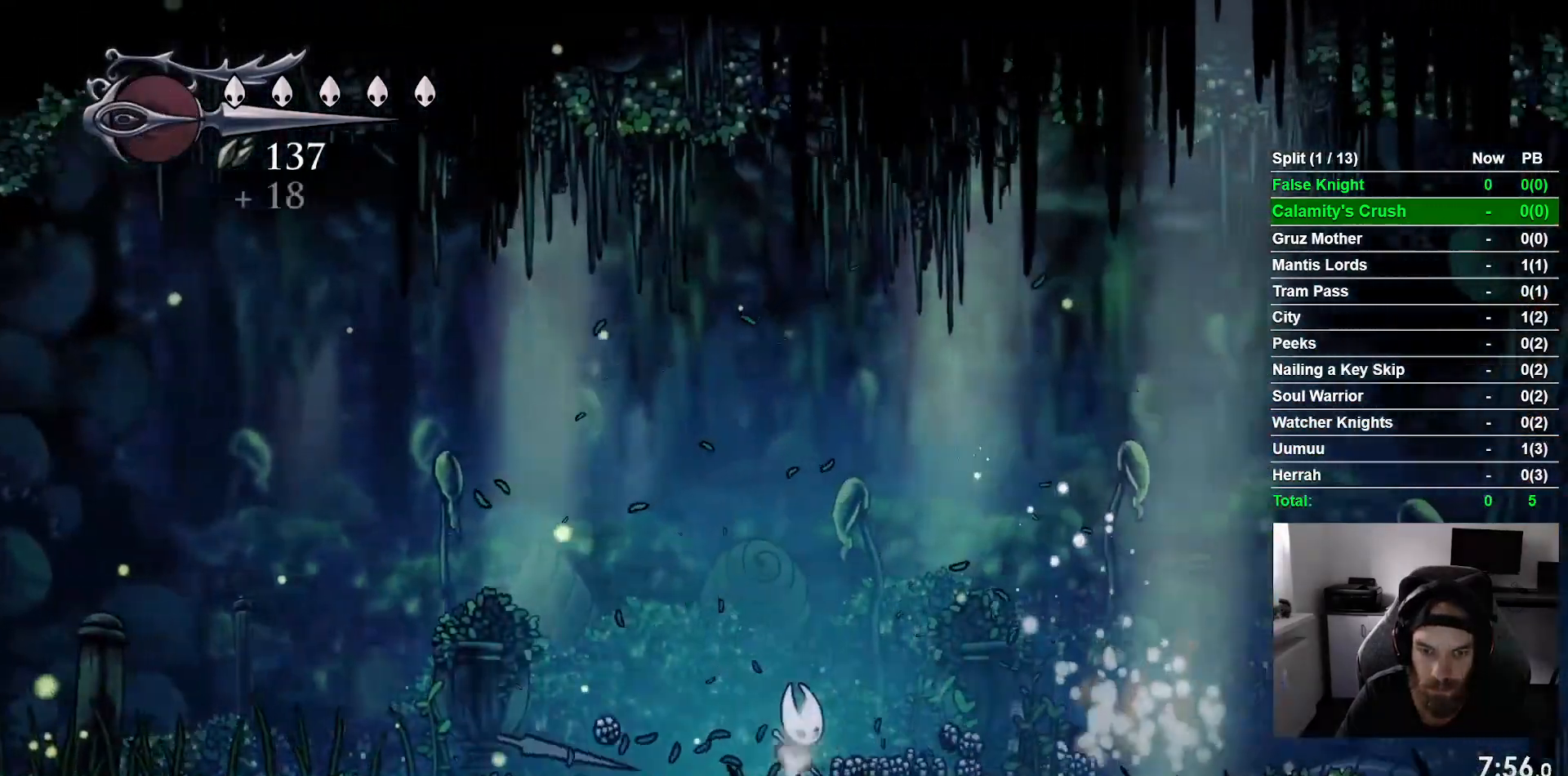
{"dt_ms": 500, "buttons": ["DPAD_RIGHT"], "left_stick": "center"}
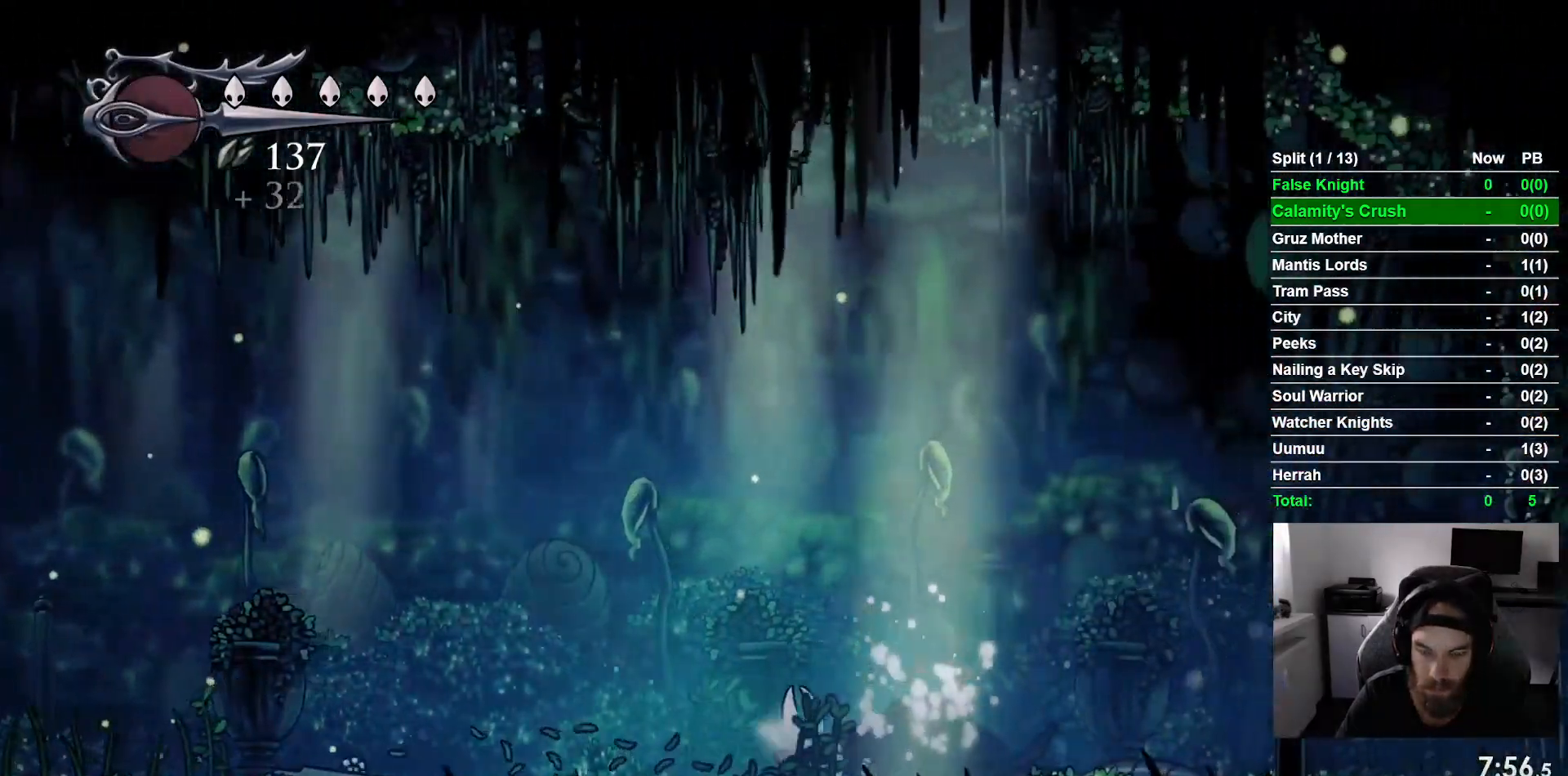
{"dt_ms": 500, "buttons": ["DPAD_RIGHT"], "left_stick": "center", "events": []}
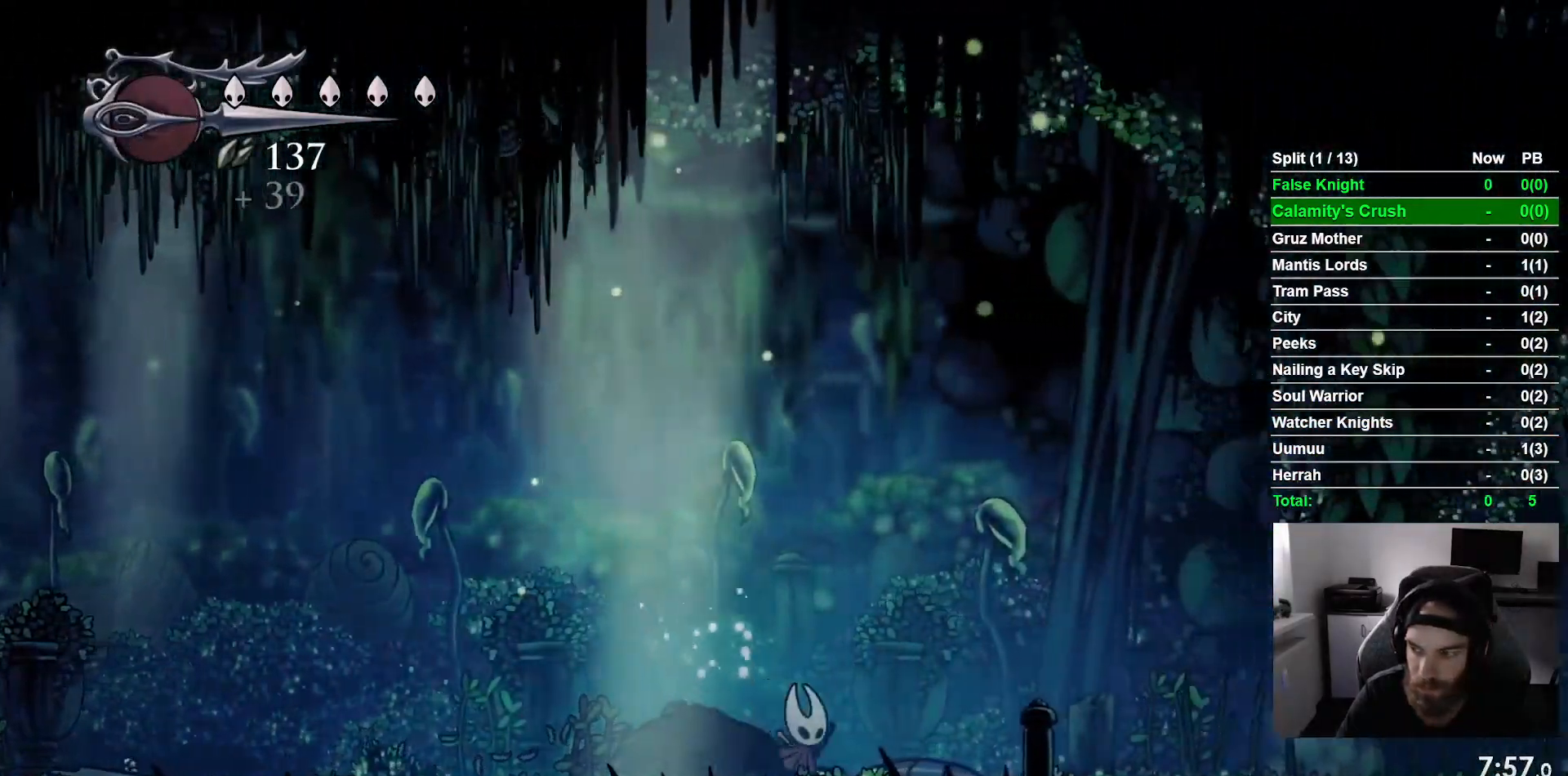
{"dt_ms": 1000, "buttons": ["DPAD_RIGHT"], "left_stick": "center"}
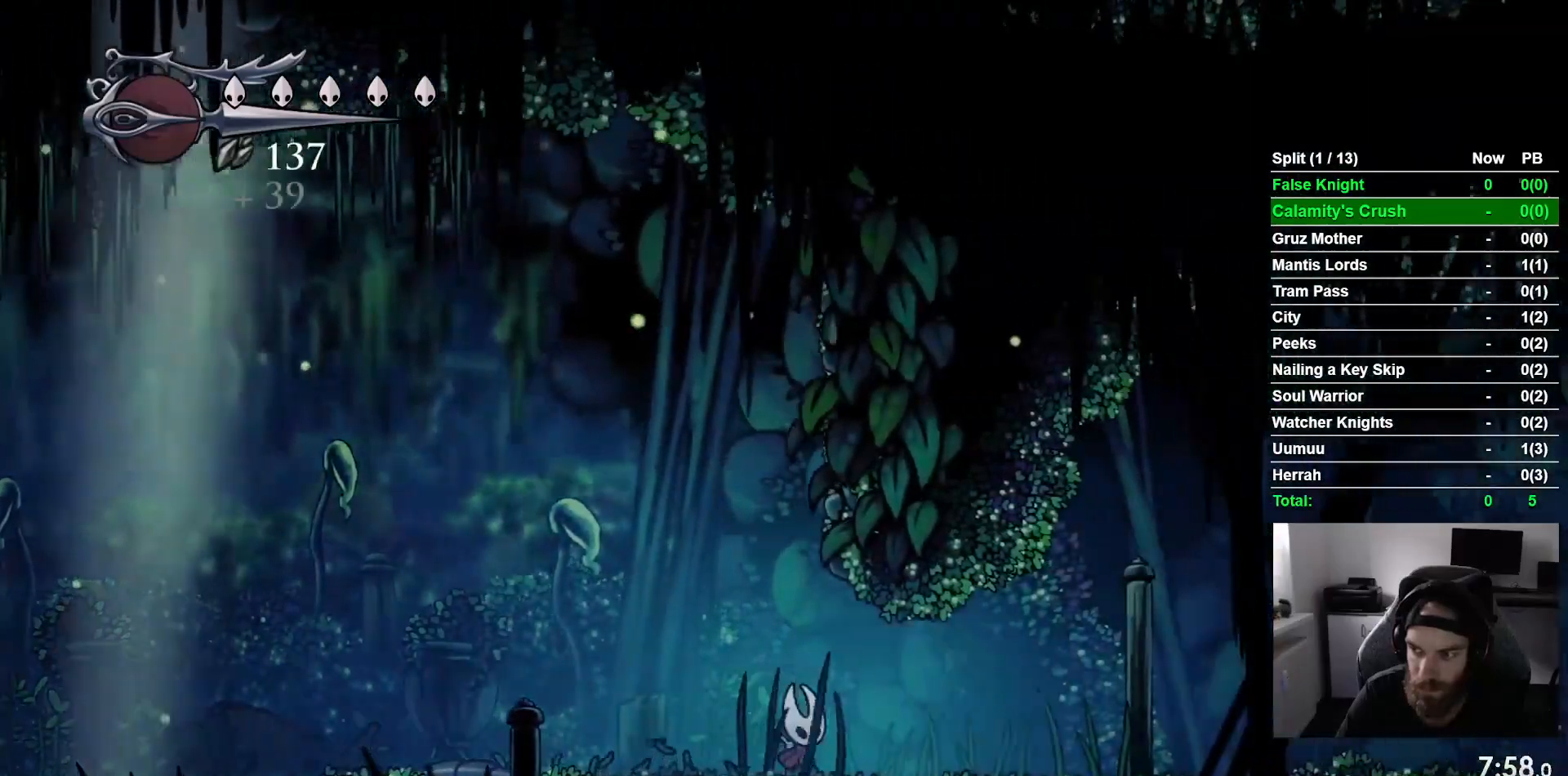
{"dt_ms": 500, "buttons": ["DPAD_RIGHT"], "left_stick": "center", "events": []}
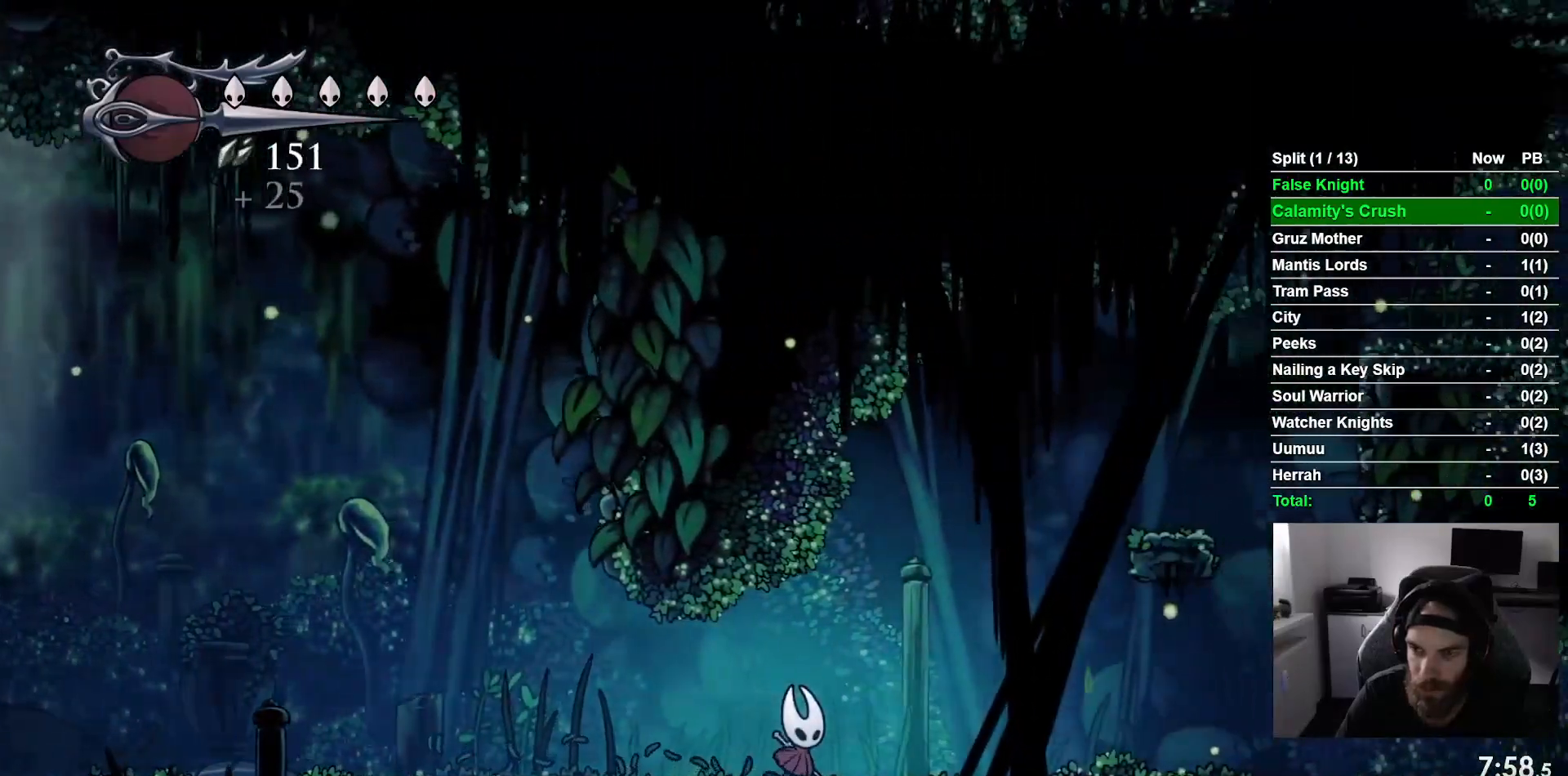
{"dt_ms": 500, "buttons": ["CROSS", "DPAD_RIGHT"], "left_stick": "center", "events": [[250, "CROSS", "down"]]}
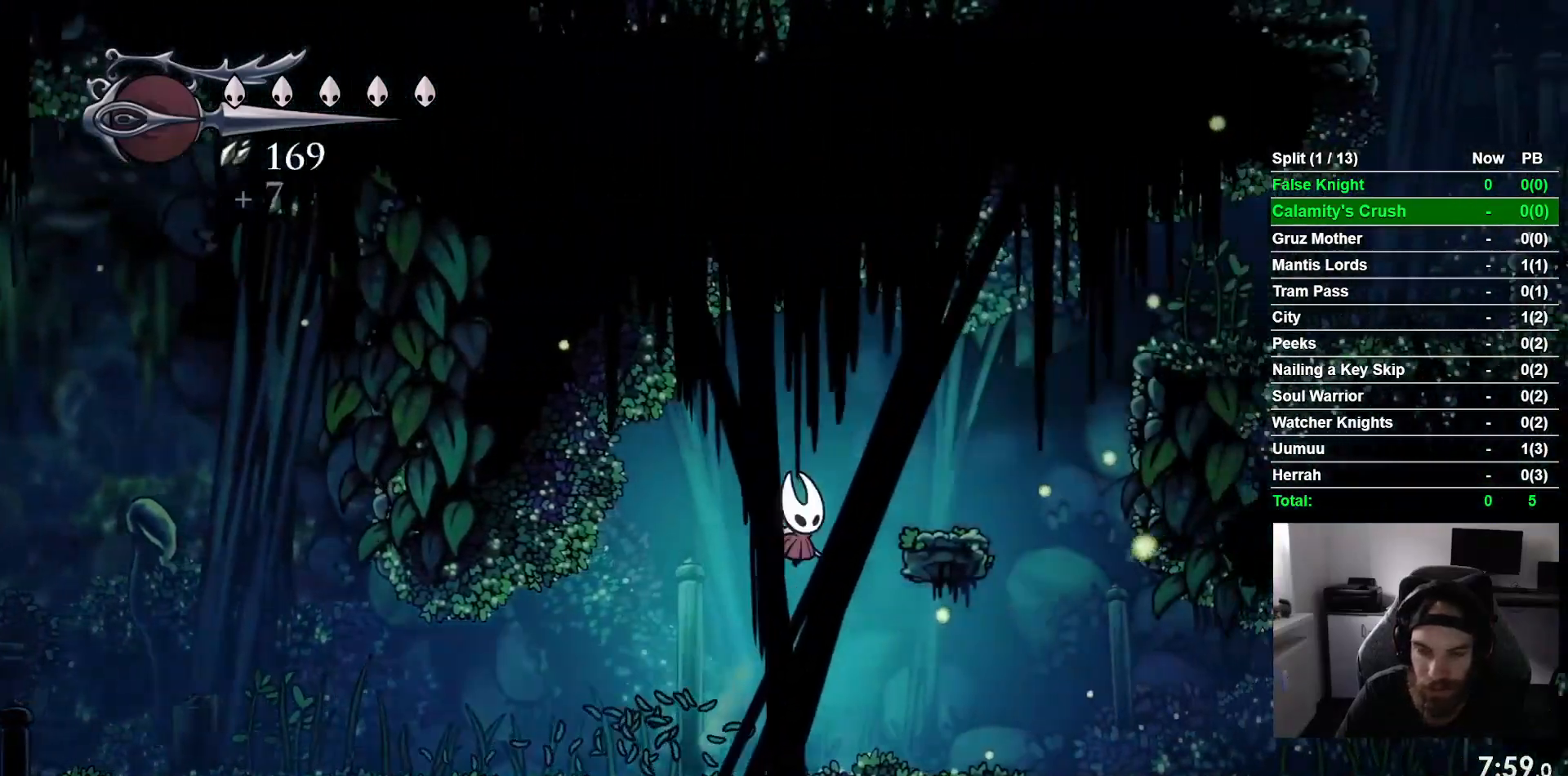
{"dt_ms": 500, "buttons": ["CROSS", "DPAD_RIGHT"], "left_stick": "center", "events": [[217, "CROSS", "up"], [450, "CROSS", "down"]]}
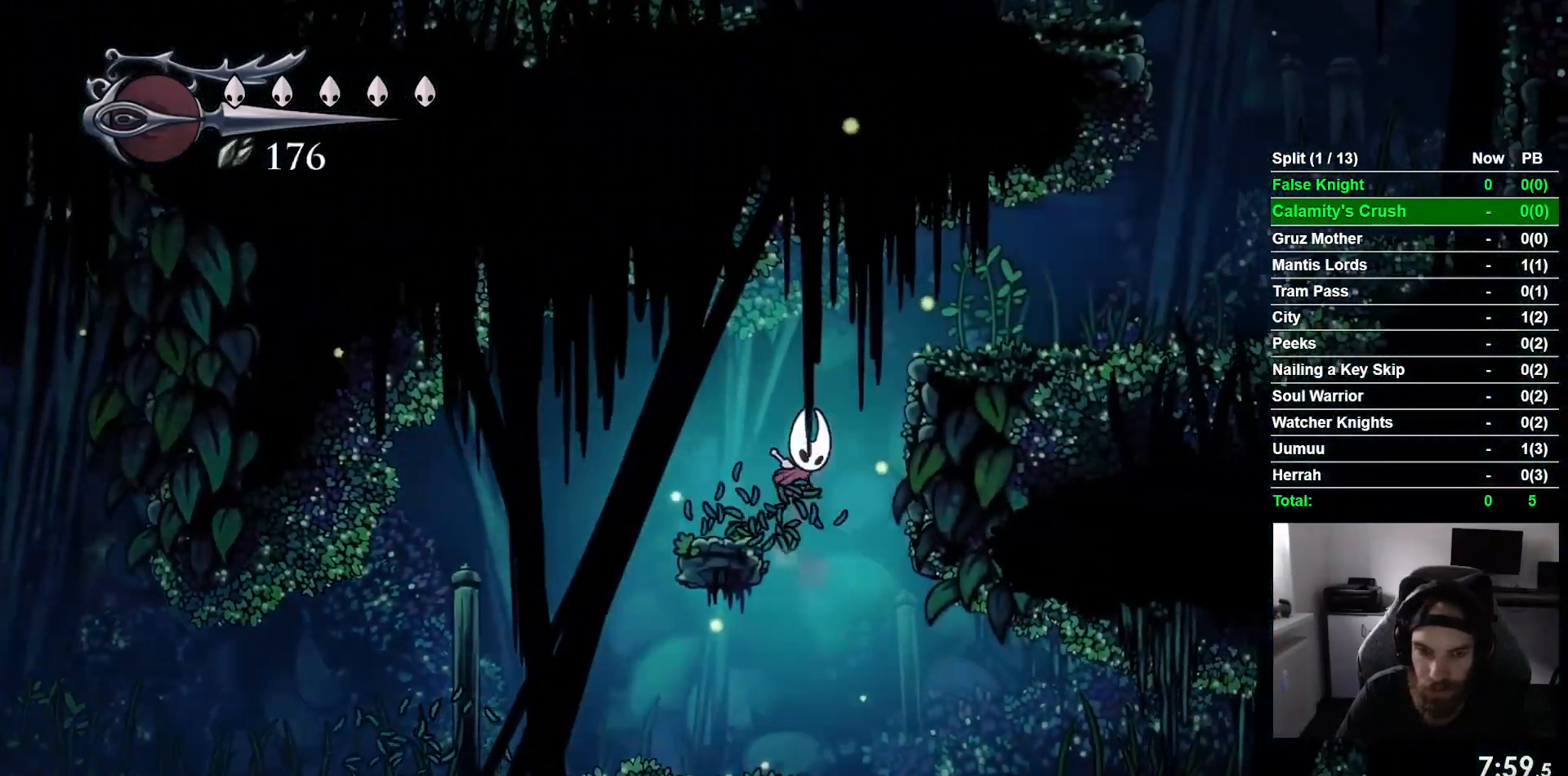
{"dt_ms": 500, "buttons": ["DPAD_RIGHT"], "left_stick": "center", "events": [[300, "CROSS", "up"]]}
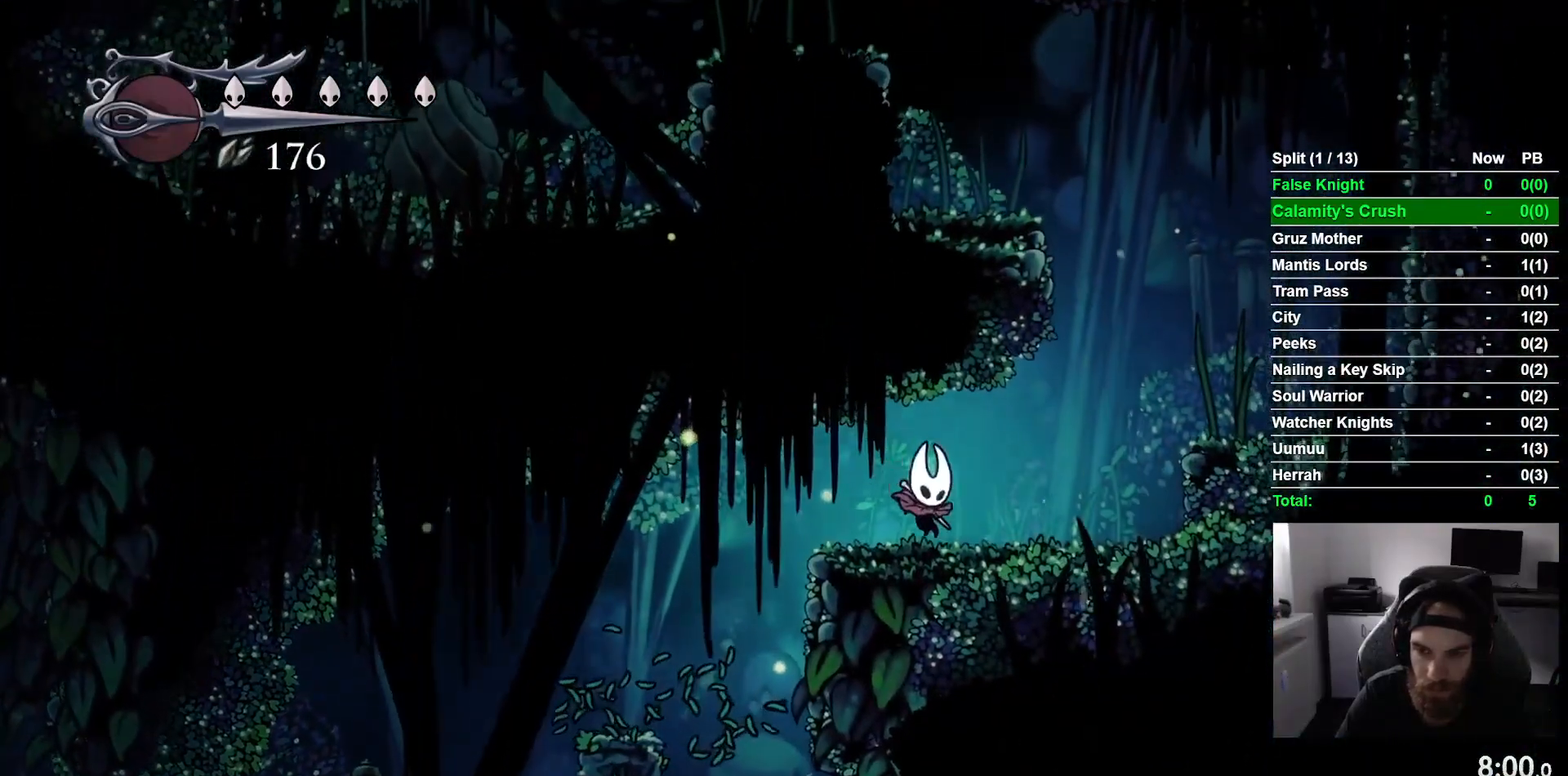
{"dt_ms": 500, "buttons": ["CROSS", "DPAD_RIGHT"], "left_stick": "center", "events": [[267, "CROSS", "down"]]}